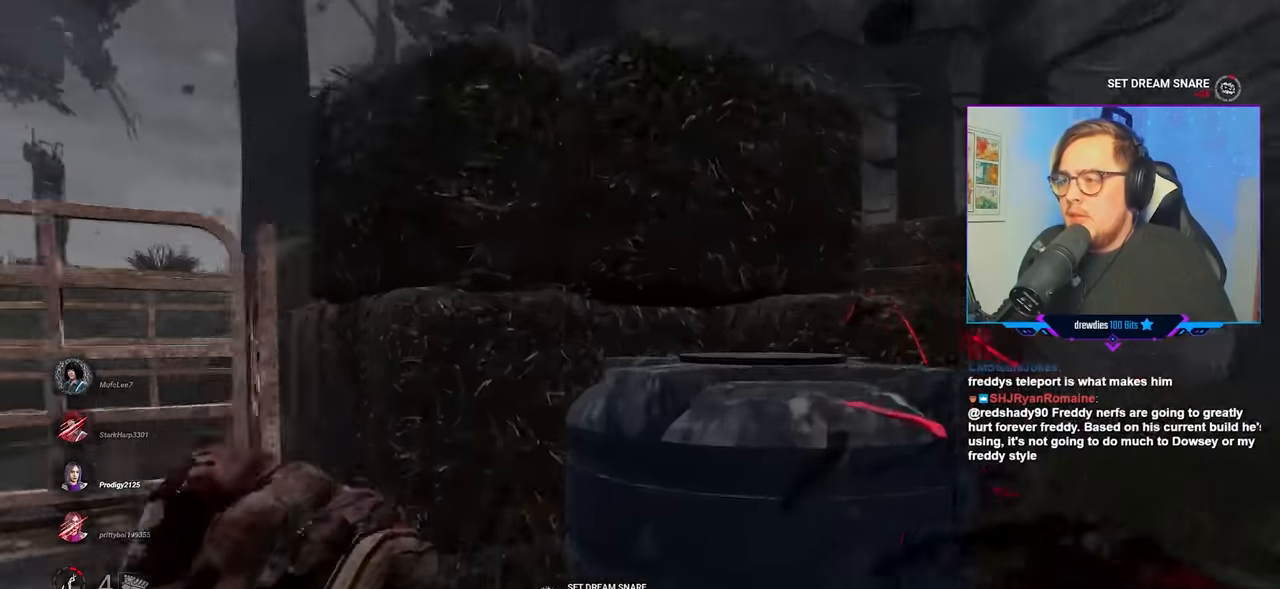
Gameplay with keyboard and mouse; each line is a JSON object with the keys and mouse buttons held at the frame after it. "events" lists presses ("down") and releases ("up") of "a", "c", "caps_lock", "ctrl", "d", "e", "f", "q", "r", "s", "shift", "space", "tab", "w", "x", "z", "mouse_left", "mouse_wheel" and "mouse_right" between this image and that frame as [ms after this image, input, new state], when the widget could be followed in between. "mouse_left", "mouse_wheel", "mouse_right" = the "left", "wheel", "right" buttons of the "mouse" list. No other keys are recorded. "wheel" means that the mouse wheel is clicked or scrolled. "mouse_move" is the direction in which the mouse moves at that frame (one of eight, or "still"), when it could be read.
{"keys": ["d", "w"], "mouse": [], "mouse_move": "left", "events": []}
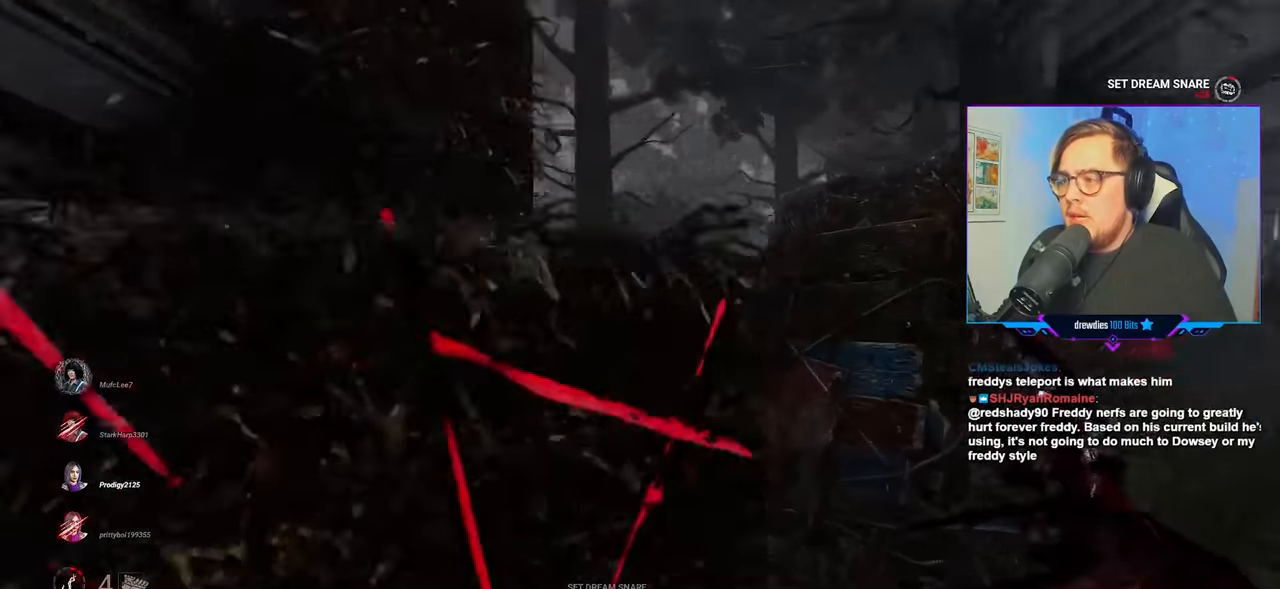
{"keys": ["w"], "mouse": [], "mouse_move": "left", "events": [[267, "d", "up"]]}
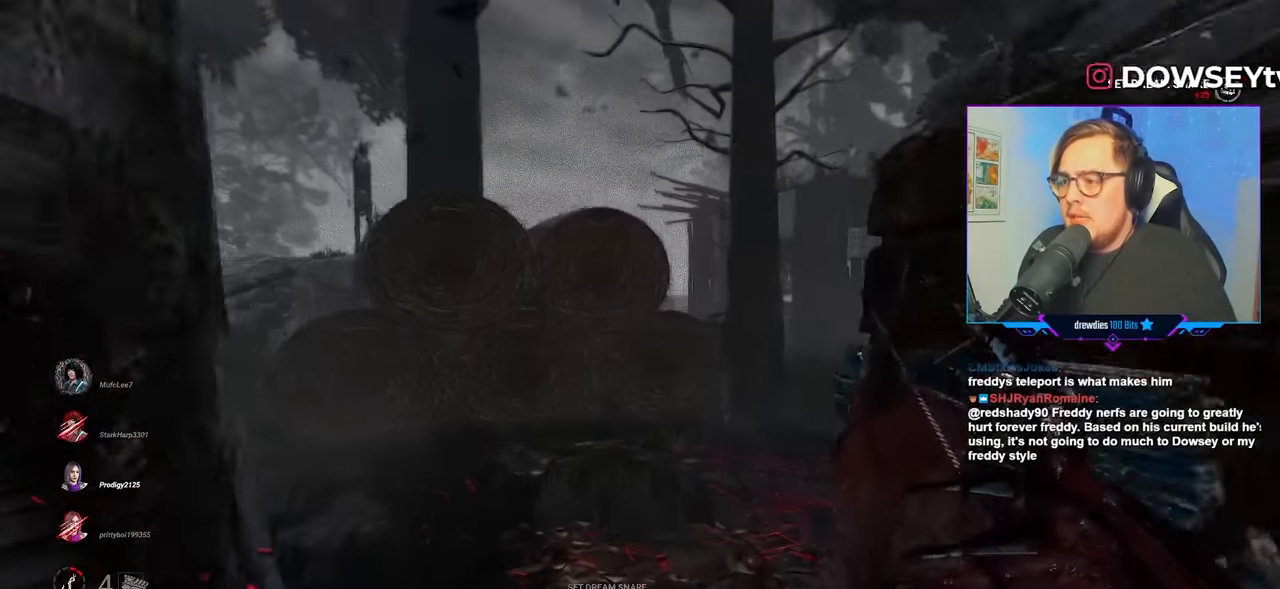
{"keys": ["w"], "mouse": [], "mouse_move": "right", "events": []}
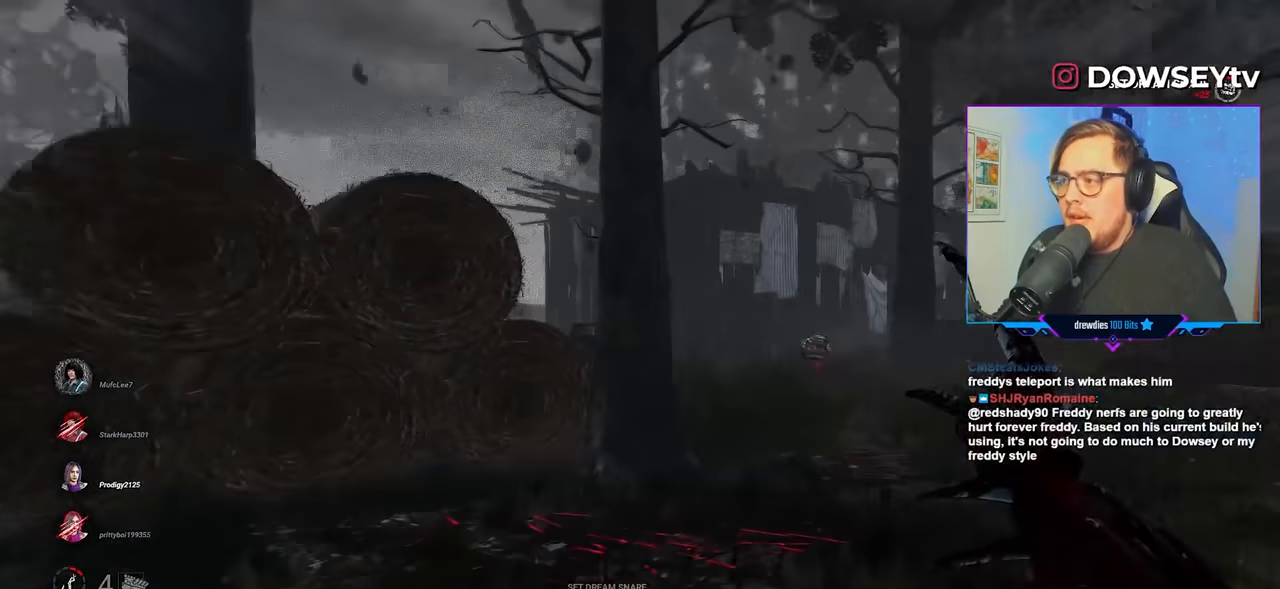
{"keys": ["w"], "mouse": [], "mouse_move": "still", "events": []}
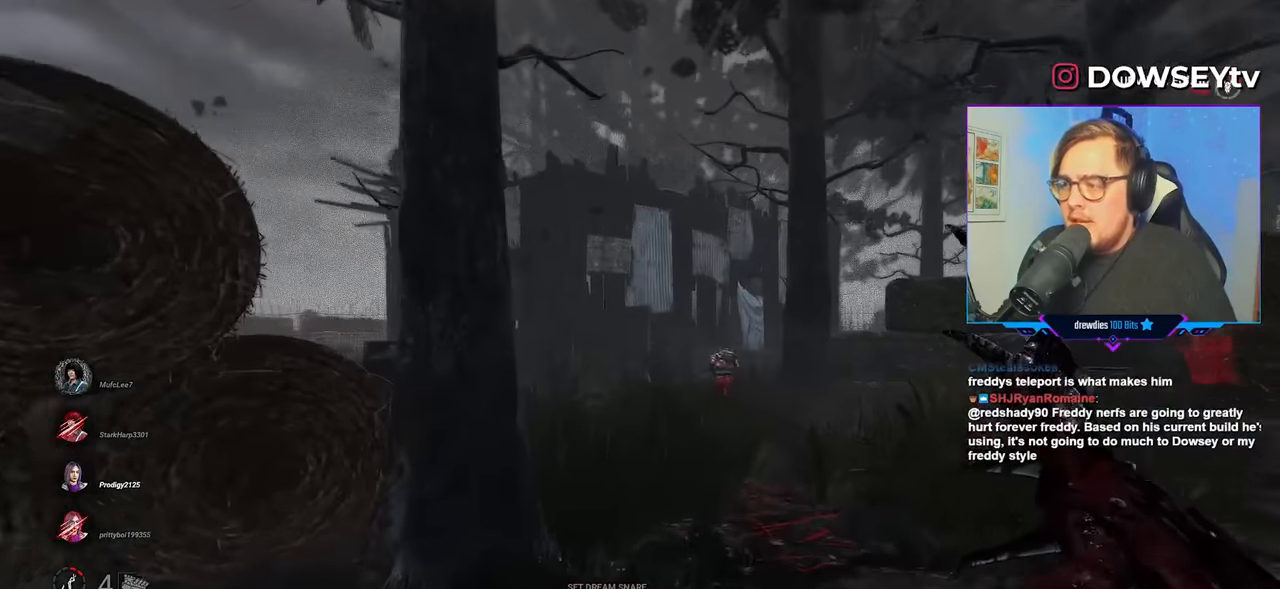
{"keys": ["w"], "mouse": [], "mouse_move": "right", "events": []}
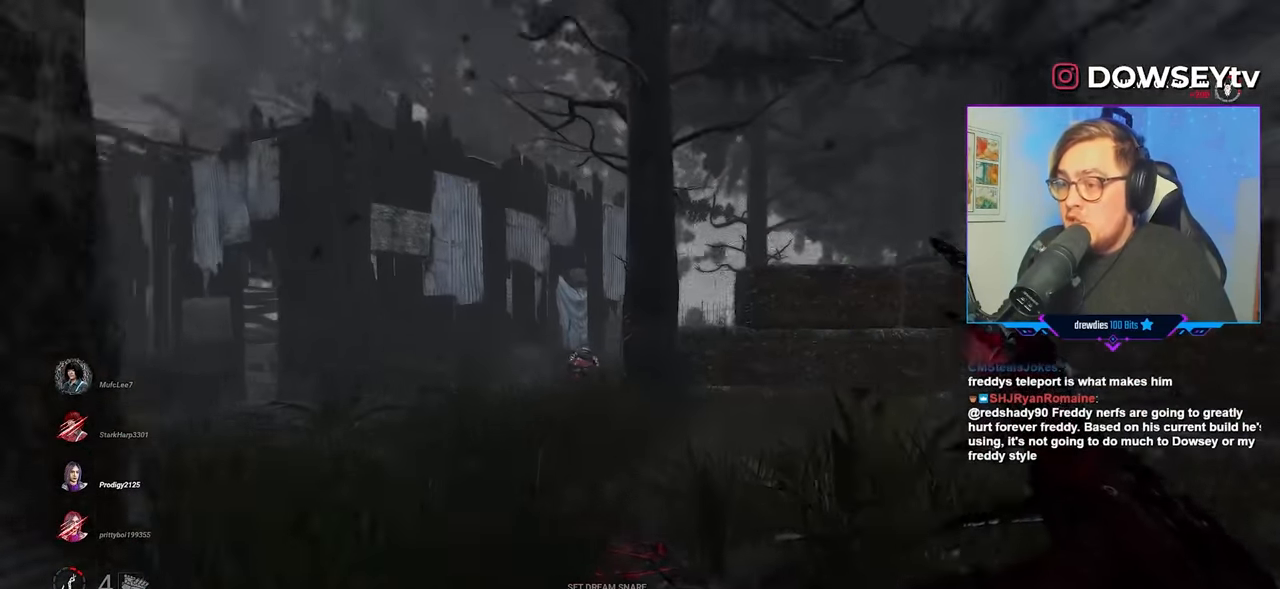
{"keys": ["a", "w"], "mouse": [], "mouse_move": "still", "events": [[100, "a", "down"], [233, "a", "up"], [367, "a", "down"]]}
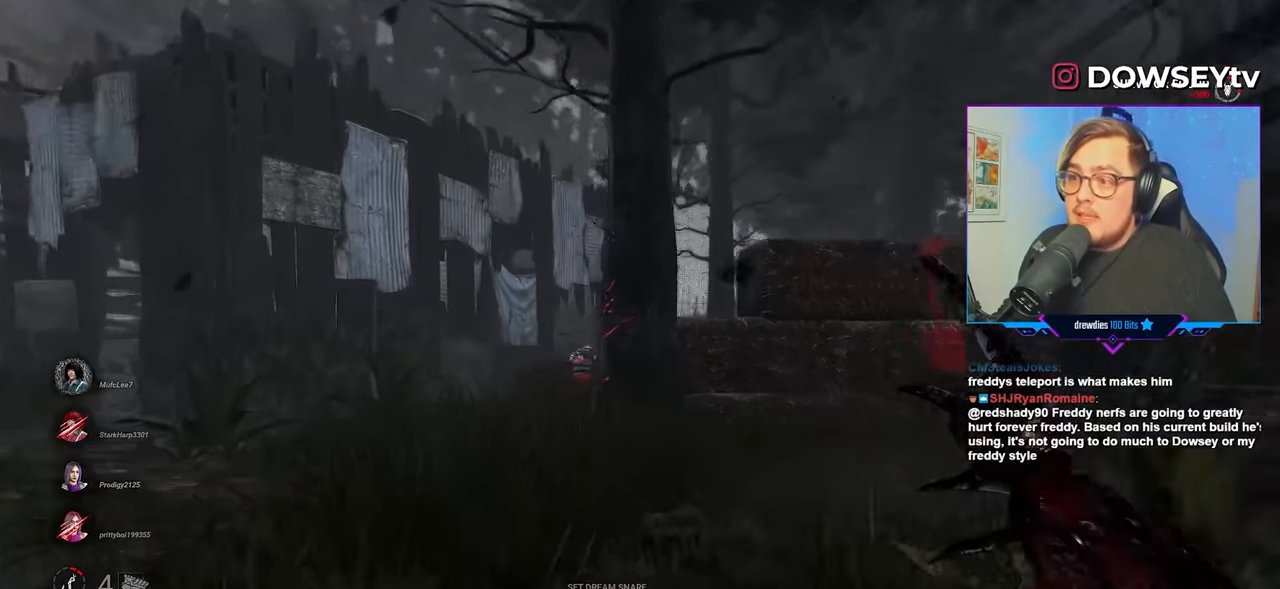
{"keys": ["a", "w"], "mouse": [], "mouse_move": "still", "events": []}
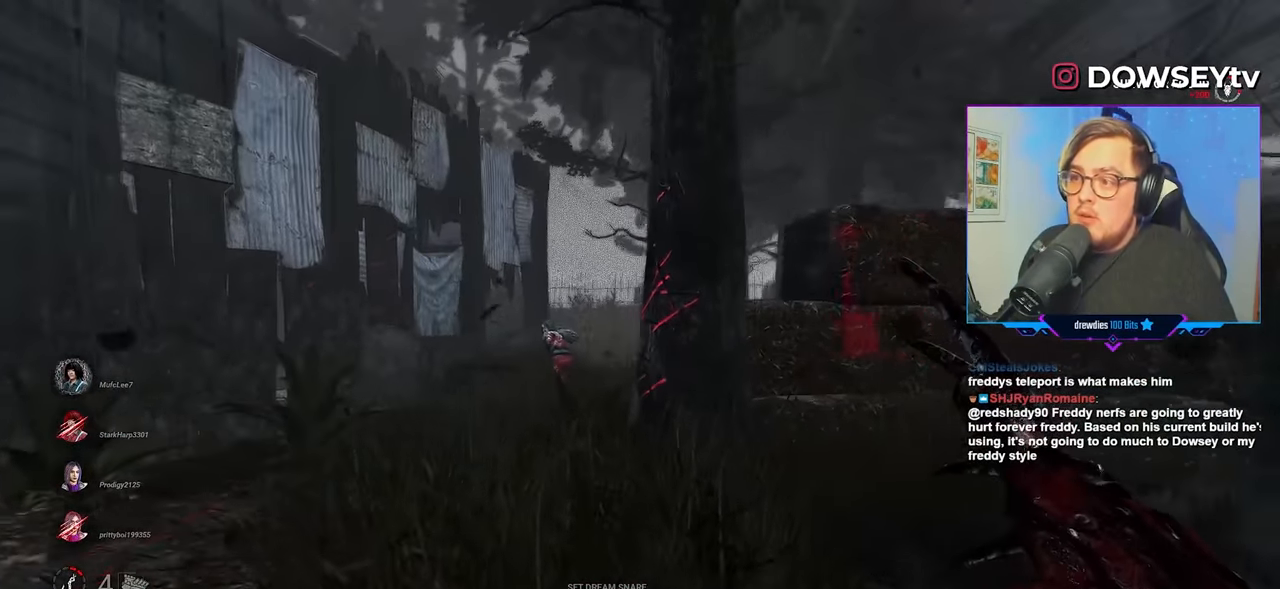
{"keys": ["a", "w"], "mouse": [], "mouse_move": "still", "events": []}
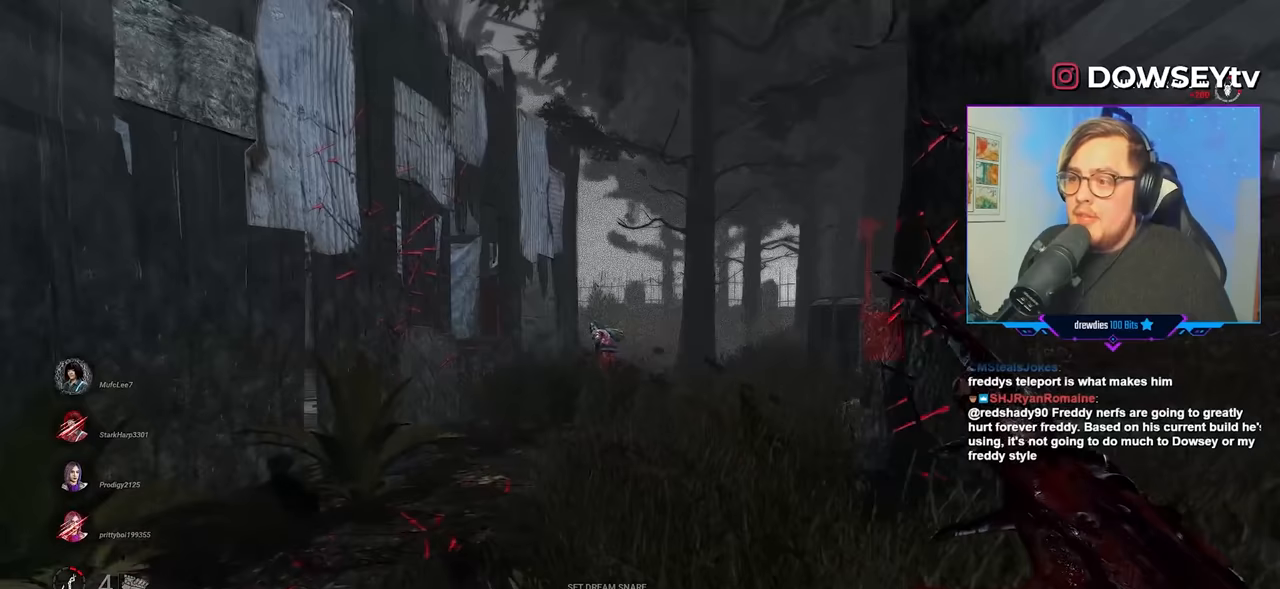
{"keys": ["a", "w"], "mouse": [], "mouse_move": "still", "events": [[133, "a", "up"], [183, "a", "down"]]}
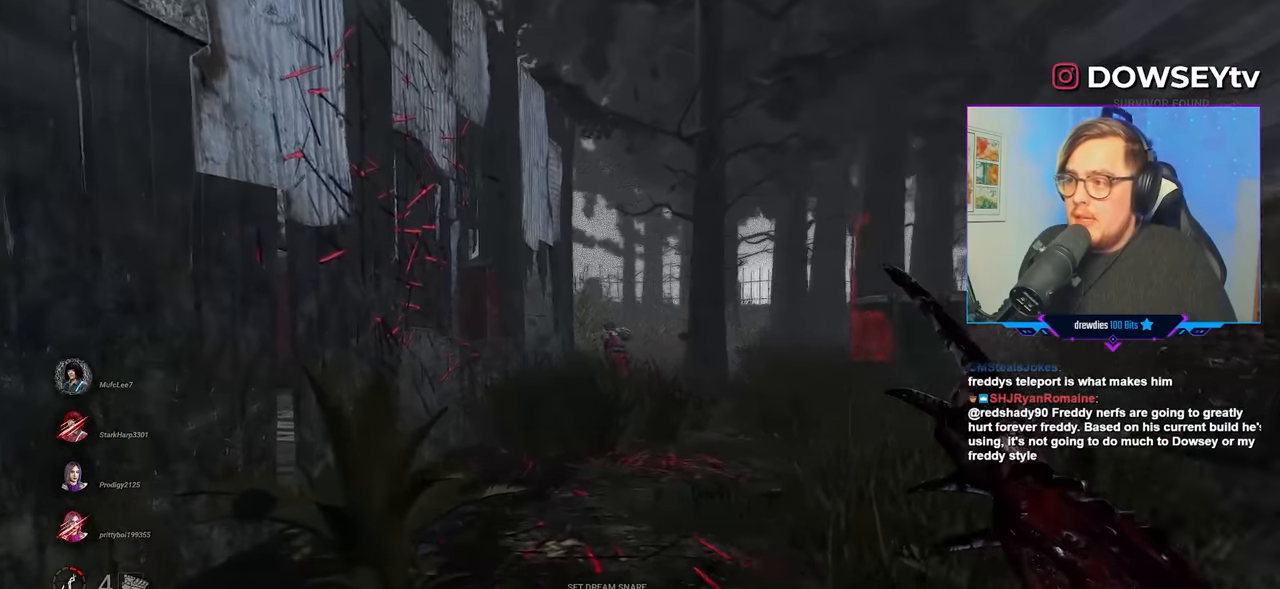
{"keys": ["a"], "mouse": [], "mouse_move": "still", "events": [[150, "w", "up"]]}
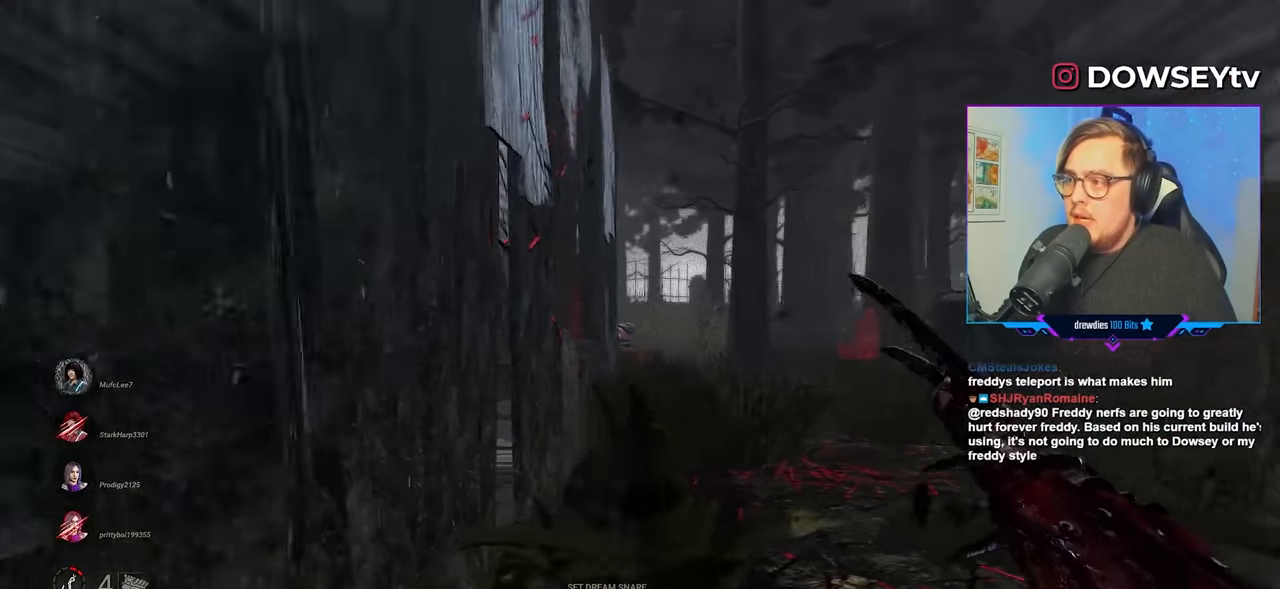
{"keys": ["a", "w"], "mouse": ["right"], "mouse_move": "left", "events": [[317, "mouse_right", "down"], [350, "w", "down"]]}
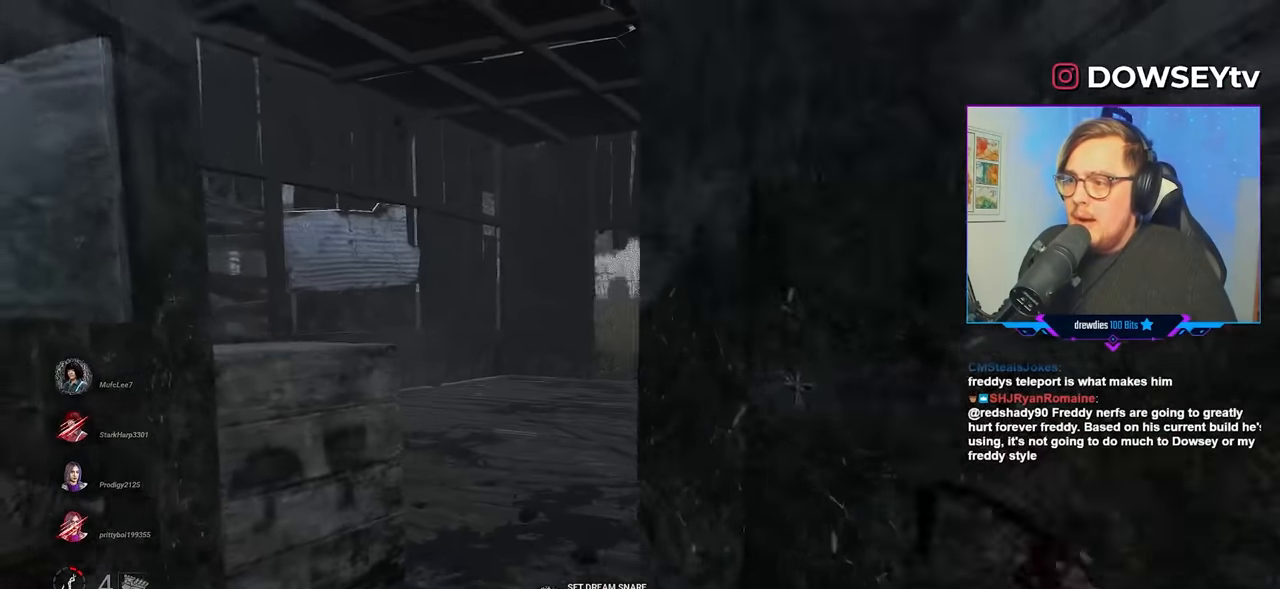
{"keys": ["w"], "mouse": ["right"], "mouse_move": "still", "events": [[133, "a", "up"]]}
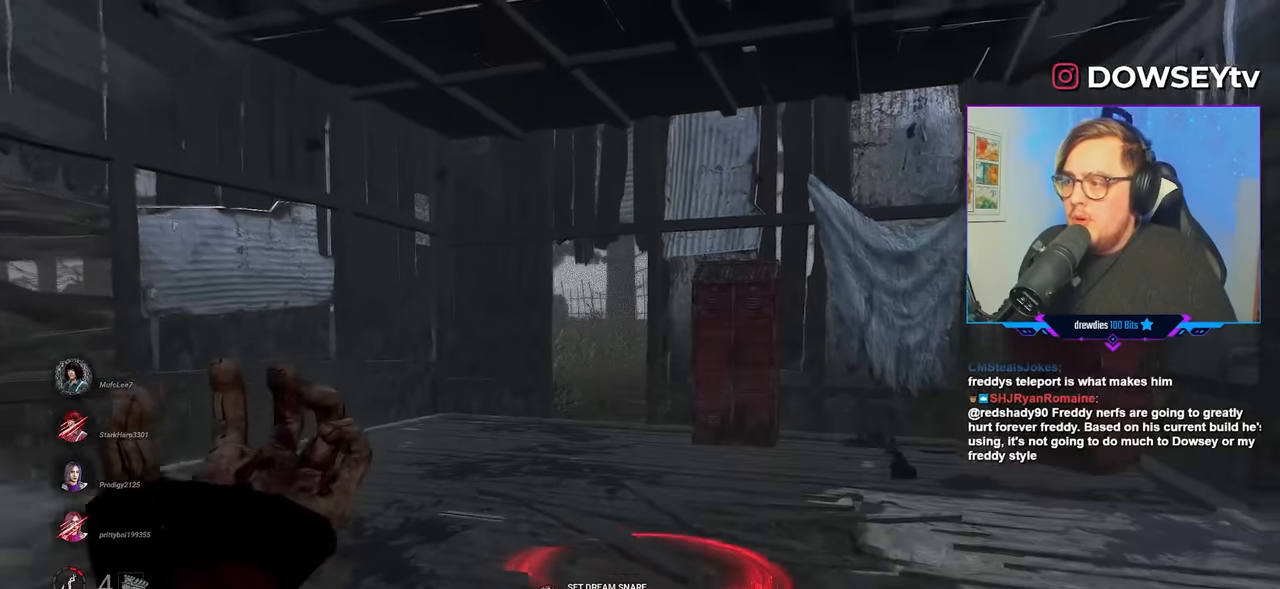
{"keys": ["w"], "mouse": ["right"], "mouse_move": "up-left", "events": []}
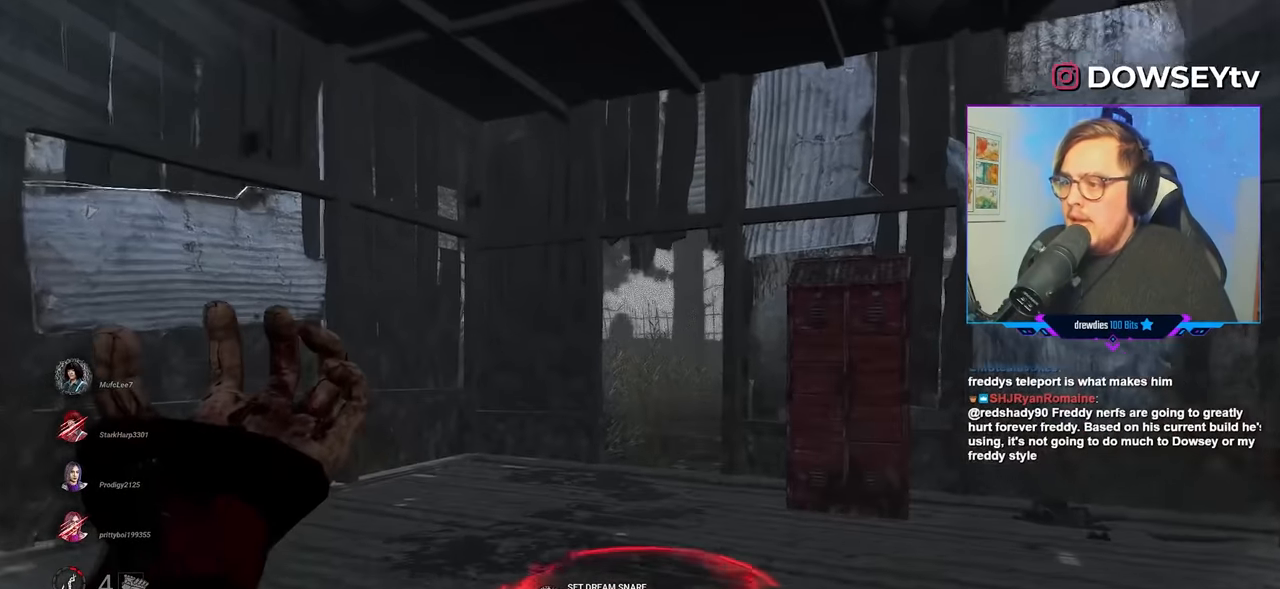
{"keys": ["d", "w"], "mouse": [], "mouse_move": "still", "events": [[317, "mouse_right", "up"], [400, "d", "down"]]}
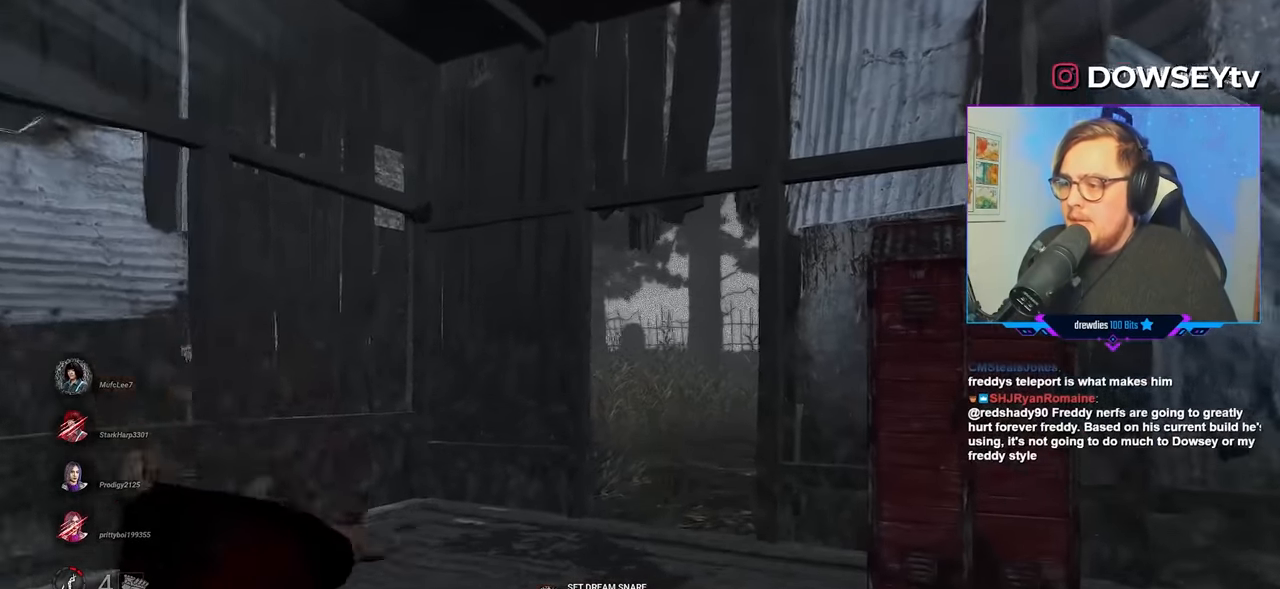
{"keys": ["d", "w"], "mouse": [], "mouse_move": "right", "events": []}
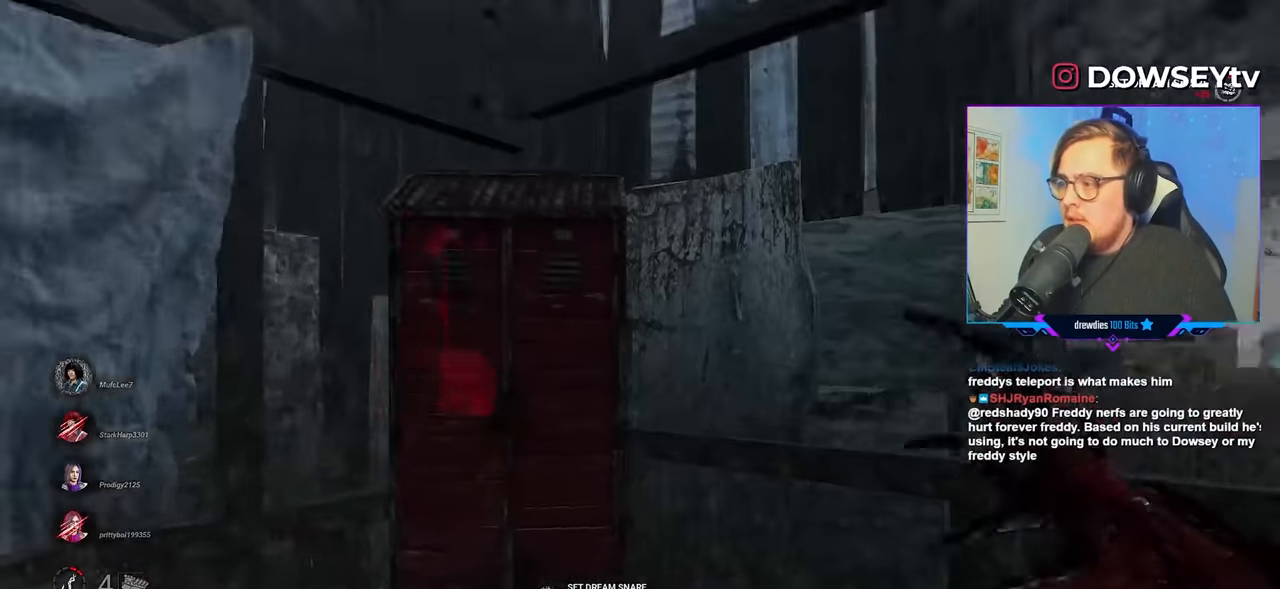
{"keys": ["w"], "mouse": [], "mouse_move": "still", "events": [[117, "space", "down"], [150, "d", "up"], [250, "space", "up"], [333, "space", "down"], [433, "space", "up"]]}
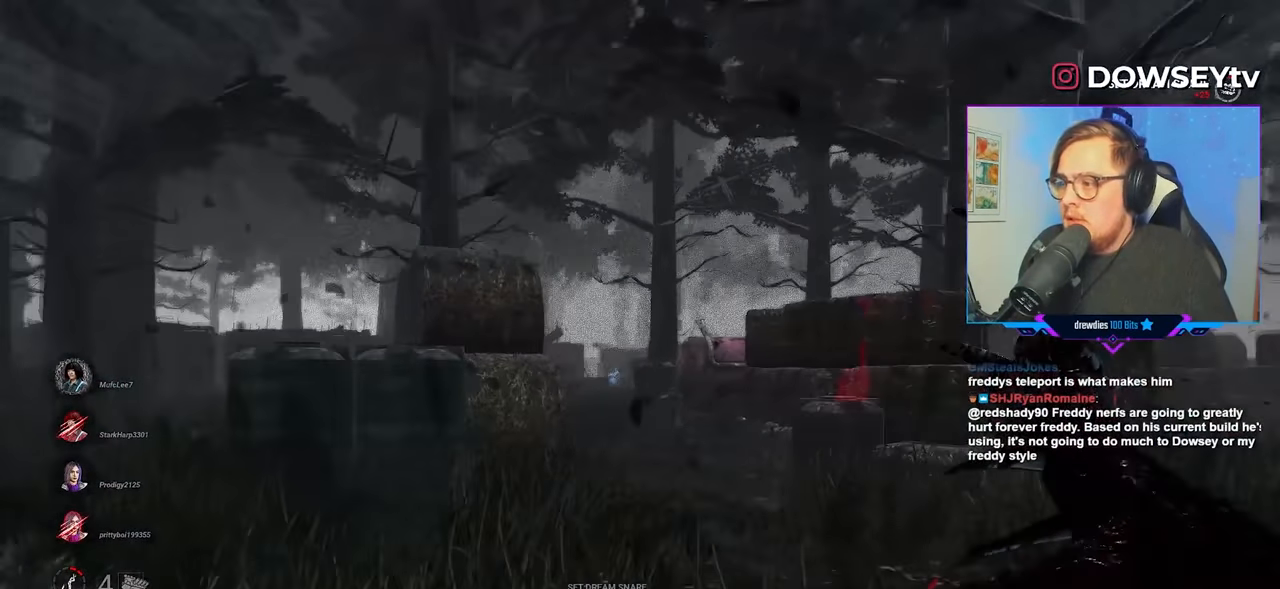
{"keys": ["a", "w"], "mouse": ["left"], "mouse_move": "still", "events": [[33, "space", "down"], [117, "space", "up"], [167, "space", "down"], [367, "a", "down"], [367, "space", "up"], [400, "mouse_left", "down"]]}
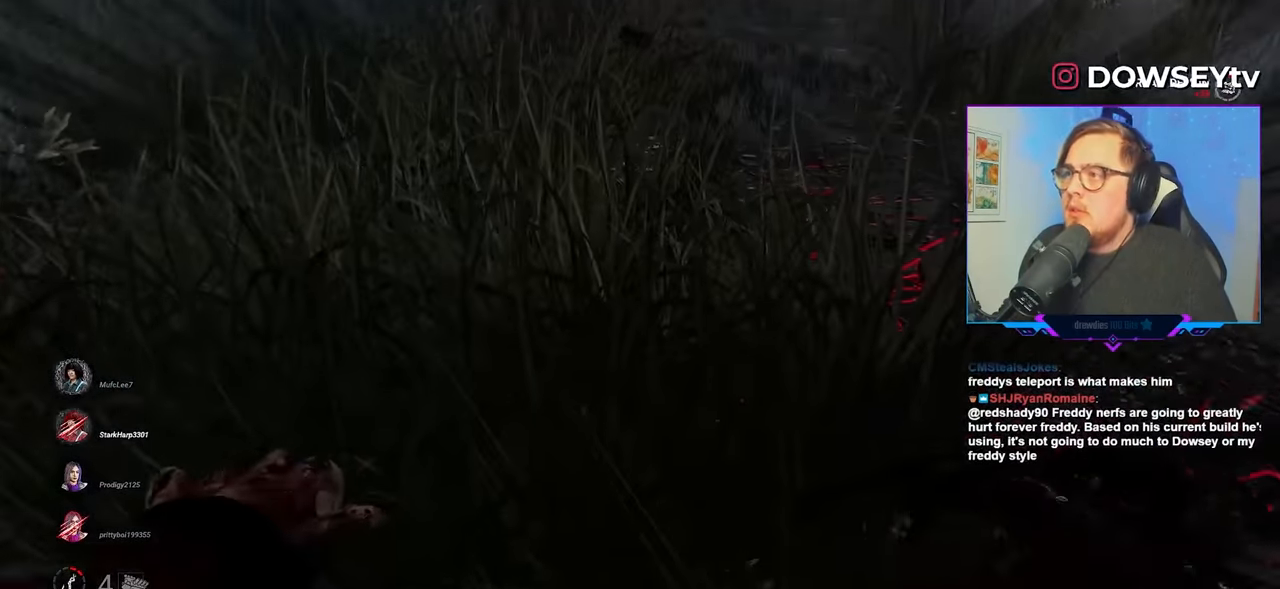
{"keys": ["a", "w"], "mouse": [], "mouse_move": "still", "events": [[50, "mouse_left", "up"], [83, "mouse_left", "down"], [417, "mouse_left", "up"]]}
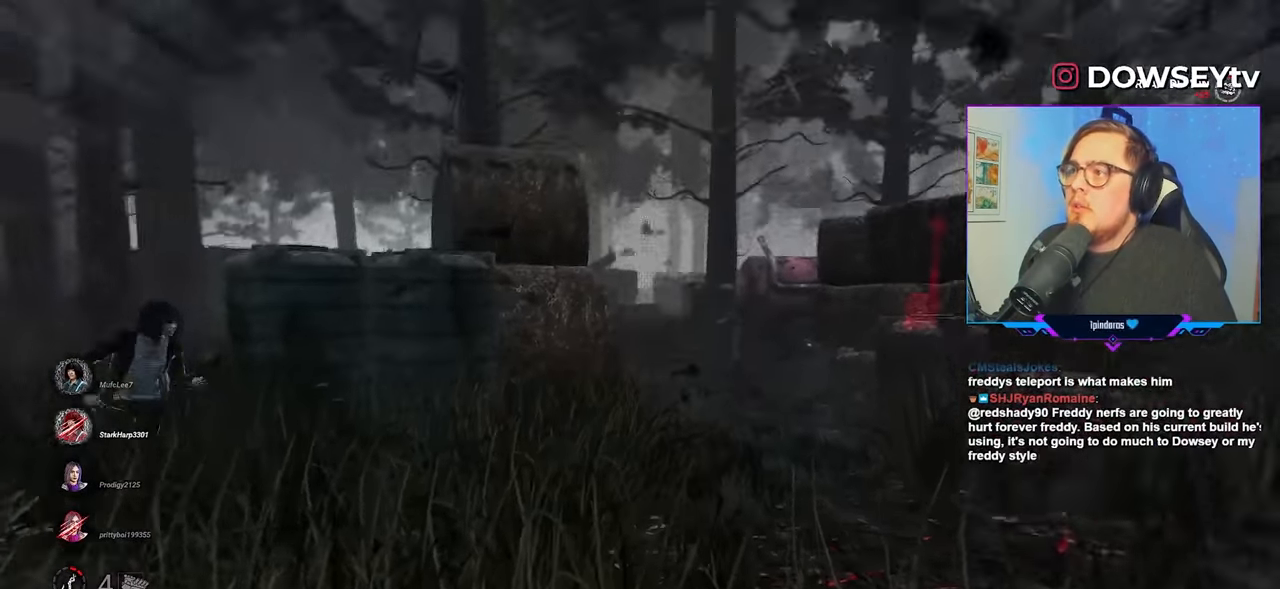
{"keys": ["a", "w"], "mouse": [], "mouse_move": "still", "events": []}
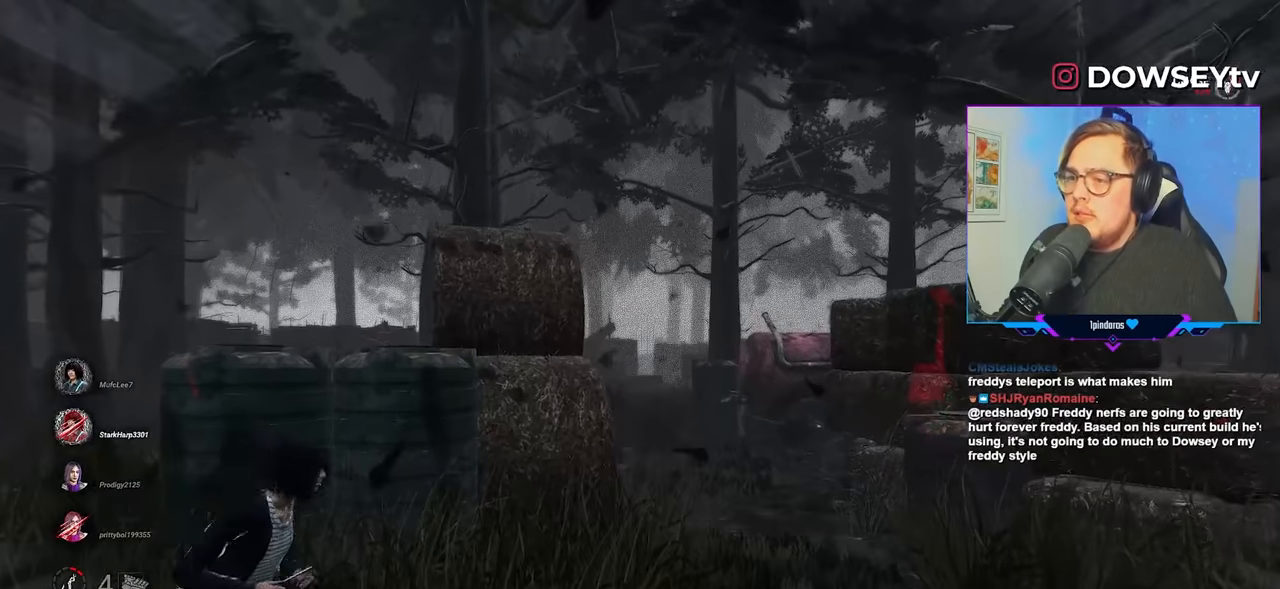
{"keys": ["w"], "mouse": ["left"], "mouse_move": "down", "events": [[216, "a", "up"], [500, "mouse_left", "down"]]}
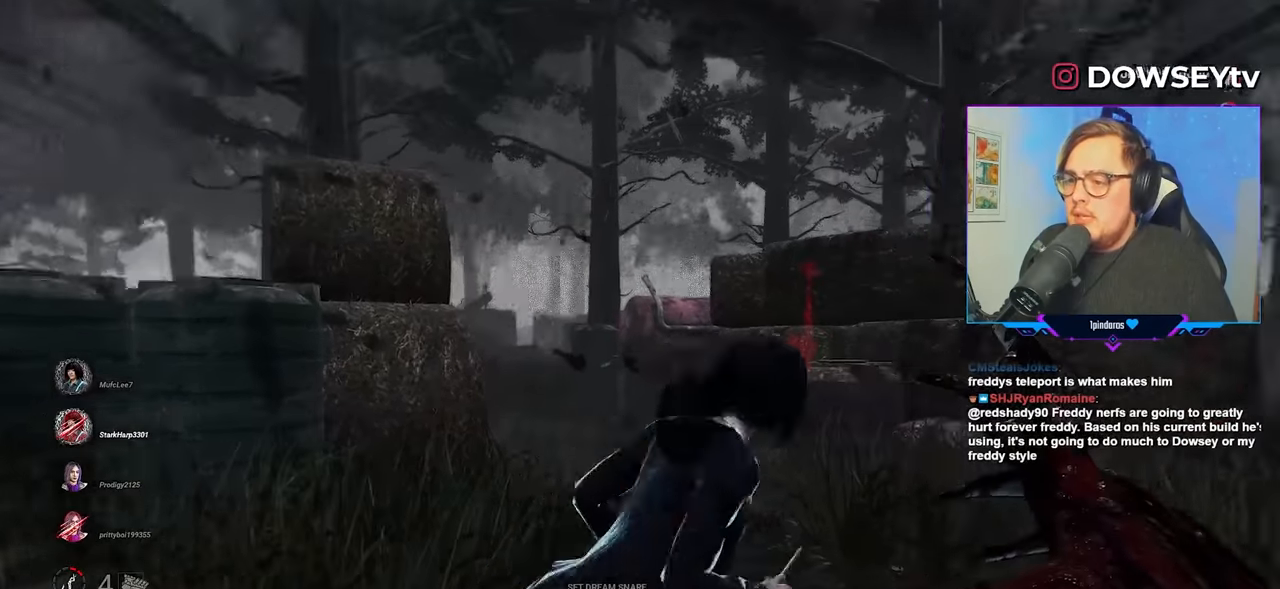
{"keys": ["d", "w"], "mouse": [], "mouse_move": "down", "events": [[133, "mouse_left", "up"], [183, "d", "down"], [183, "mouse_left", "down"], [316, "mouse_left", "up"], [366, "mouse_left", "down"], [466, "mouse_left", "up"]]}
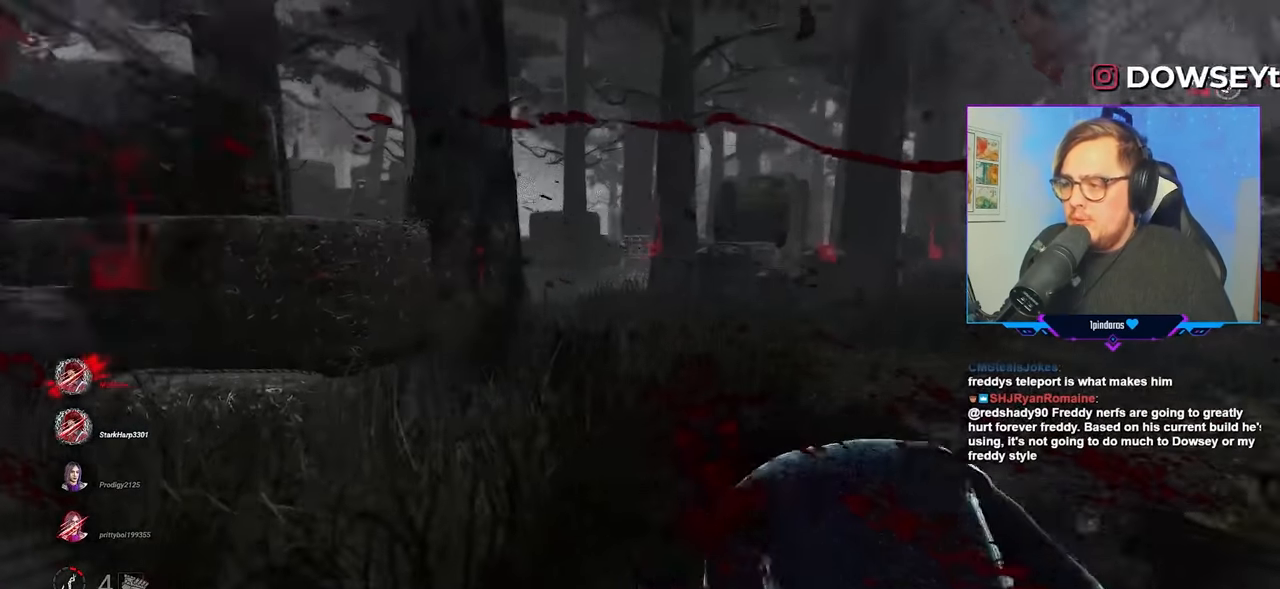
{"keys": ["w"], "mouse": [], "mouse_move": "up", "events": [[383, "d", "up"]]}
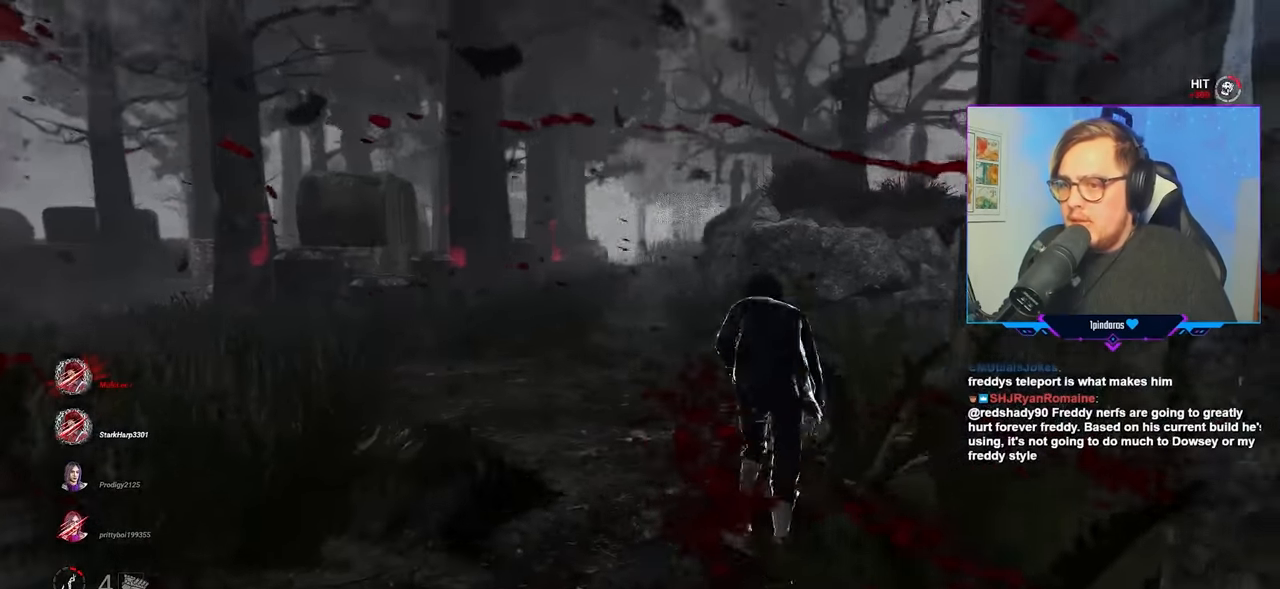
{"keys": ["w"], "mouse": [], "mouse_move": "up-left", "events": []}
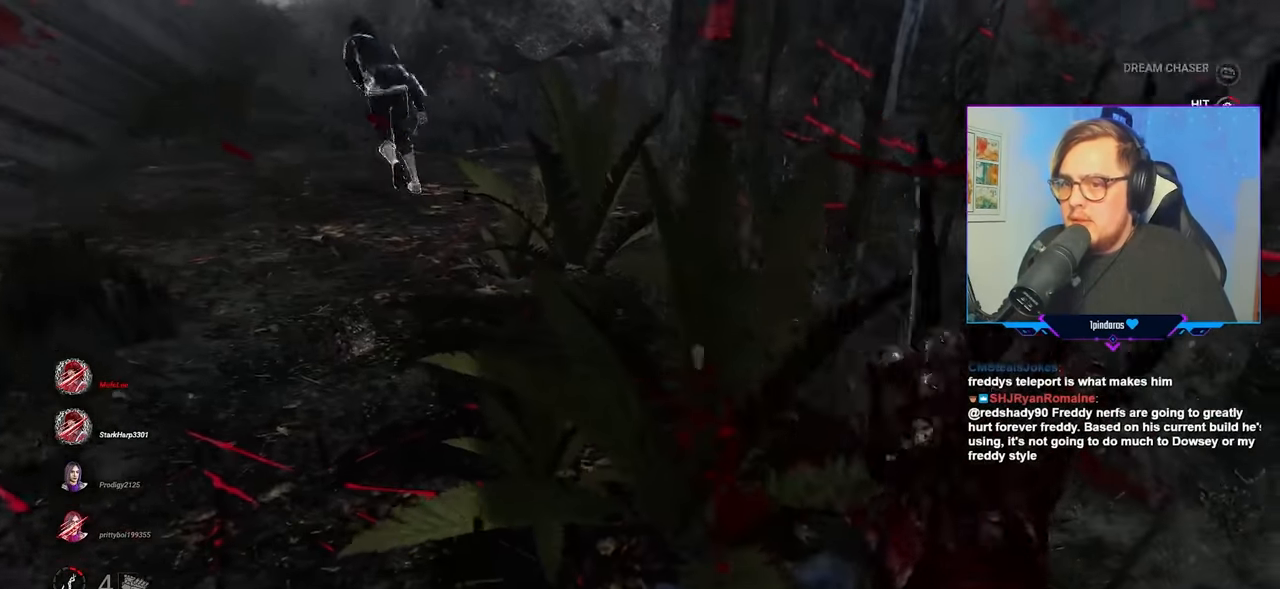
{"keys": ["w"], "mouse": [], "events": []}
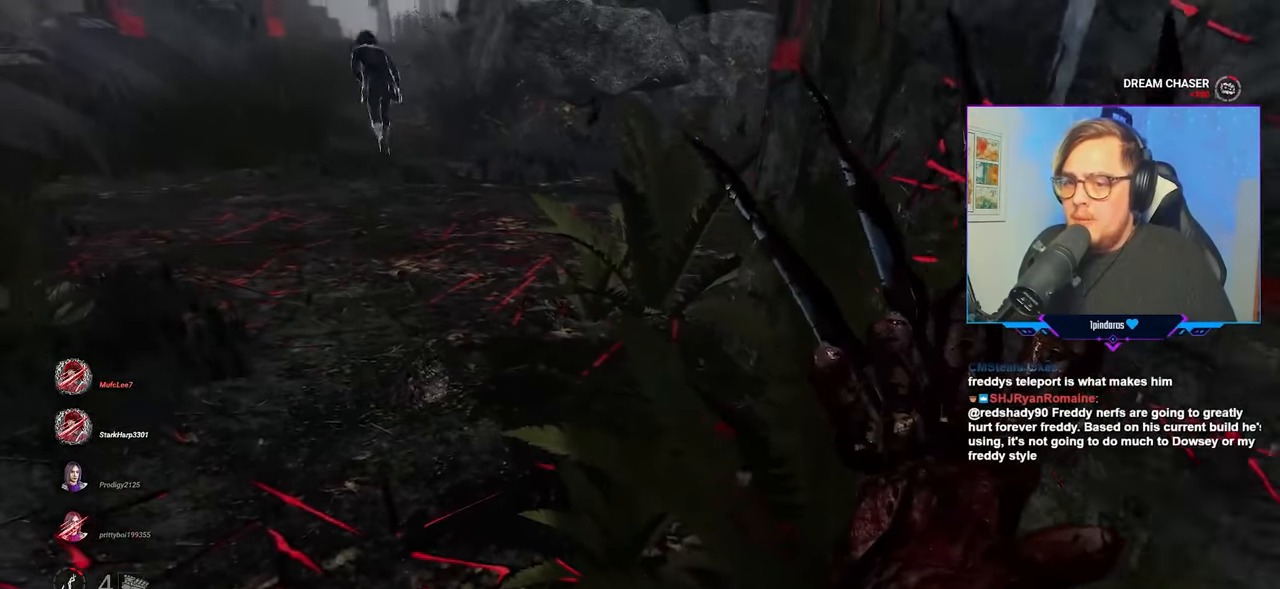
{"keys": ["w"], "mouse": [], "mouse_move": "still", "events": []}
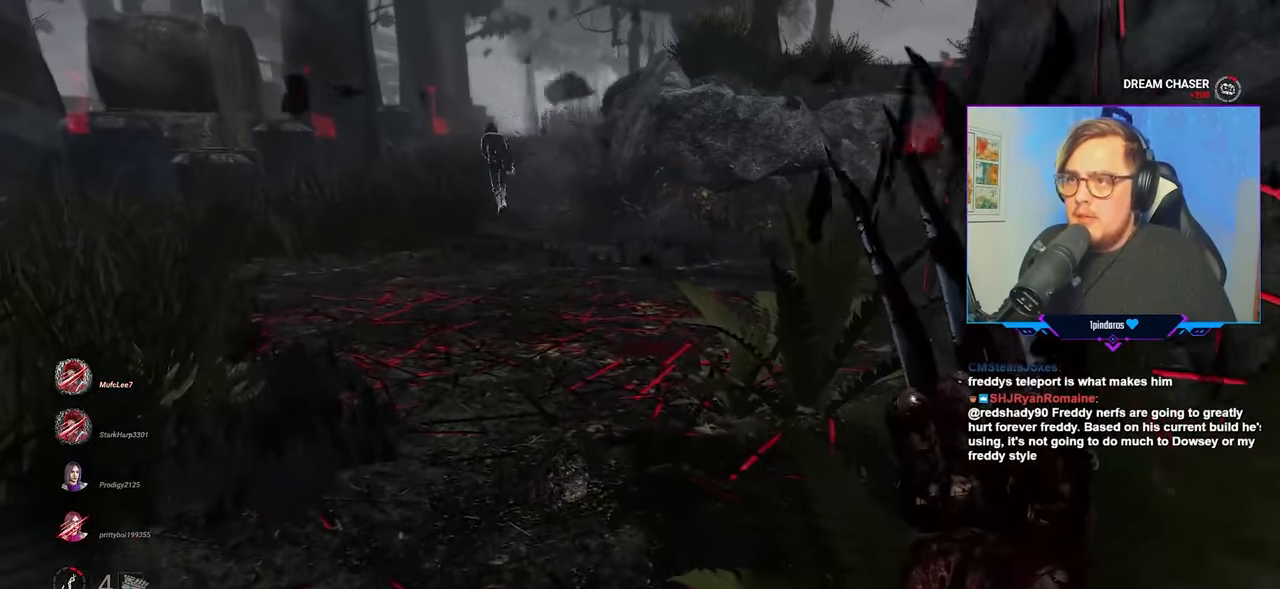
{"keys": ["w"], "mouse": [], "mouse_move": "still", "events": []}
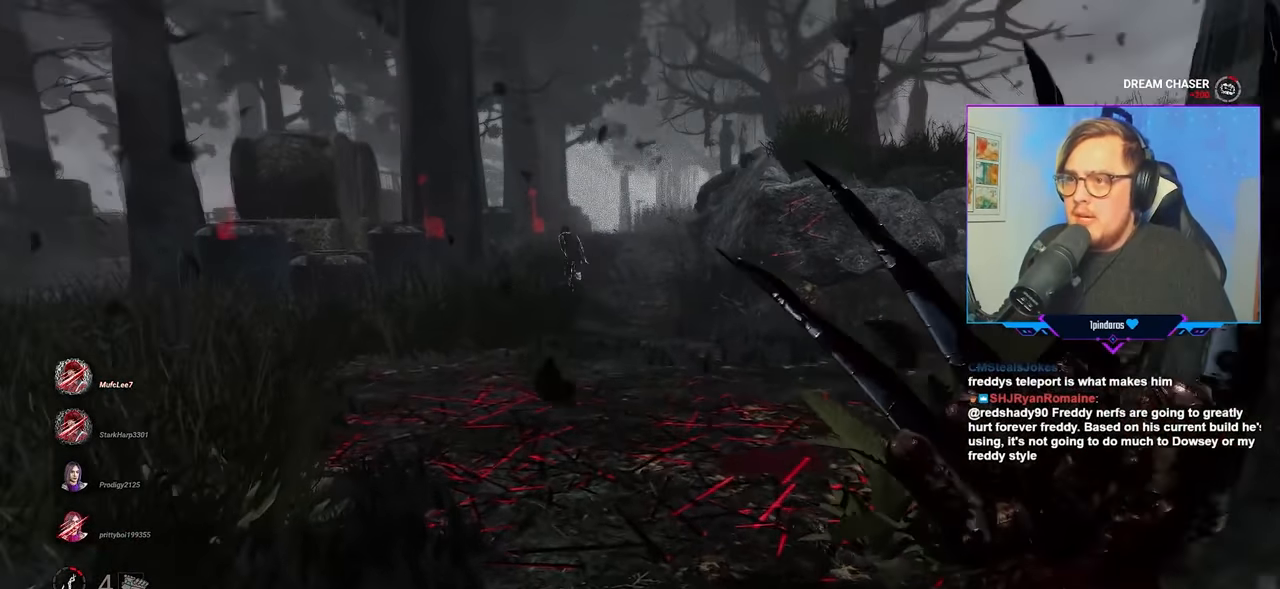
{"keys": ["w"], "mouse": [], "mouse_move": "still", "events": []}
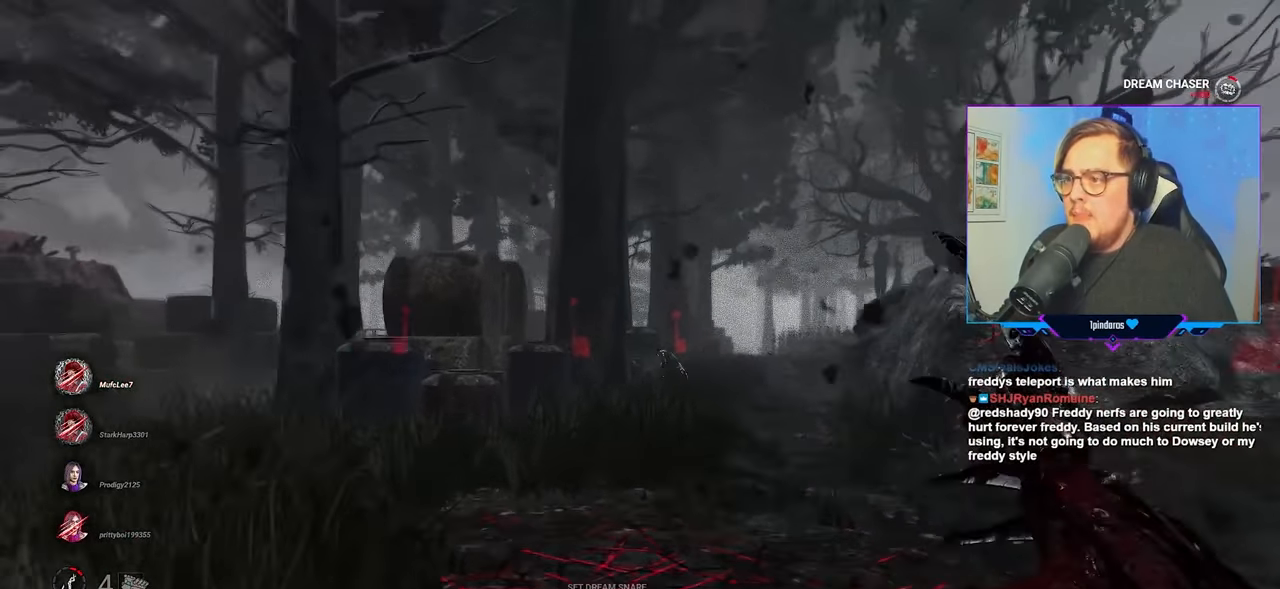
{"keys": ["a", "w"], "mouse": [], "mouse_move": "up-right", "events": [[400, "a", "down"]]}
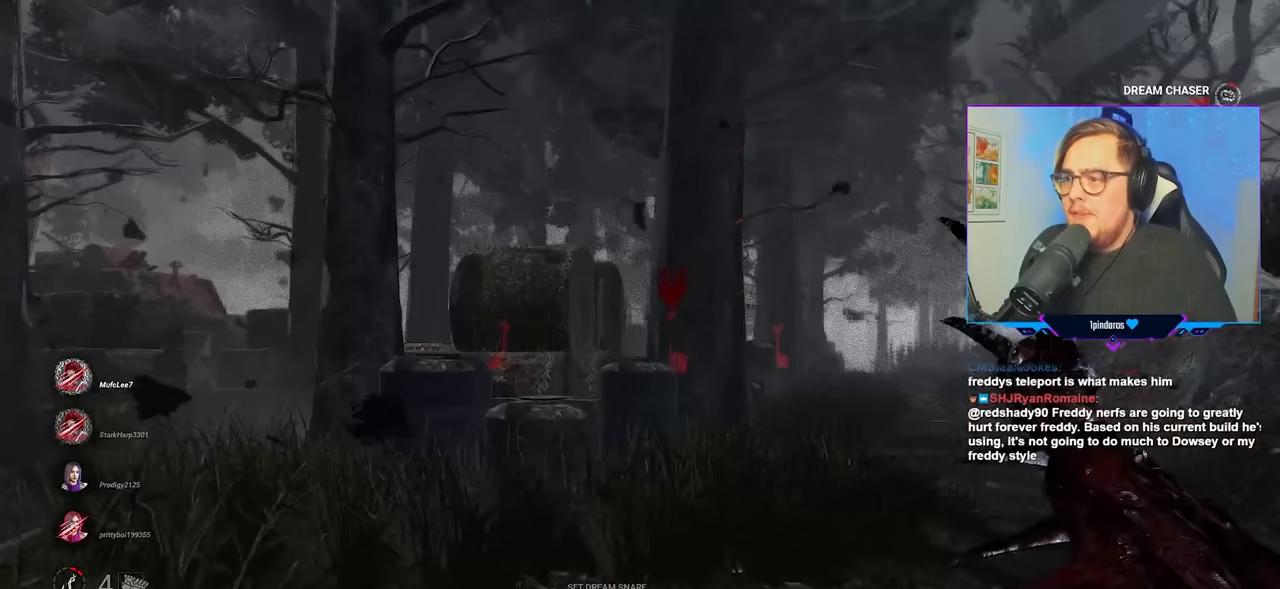
{"keys": ["a", "w"], "mouse": [], "mouse_move": "still", "events": [[83, "a", "up"], [267, "a", "down"]]}
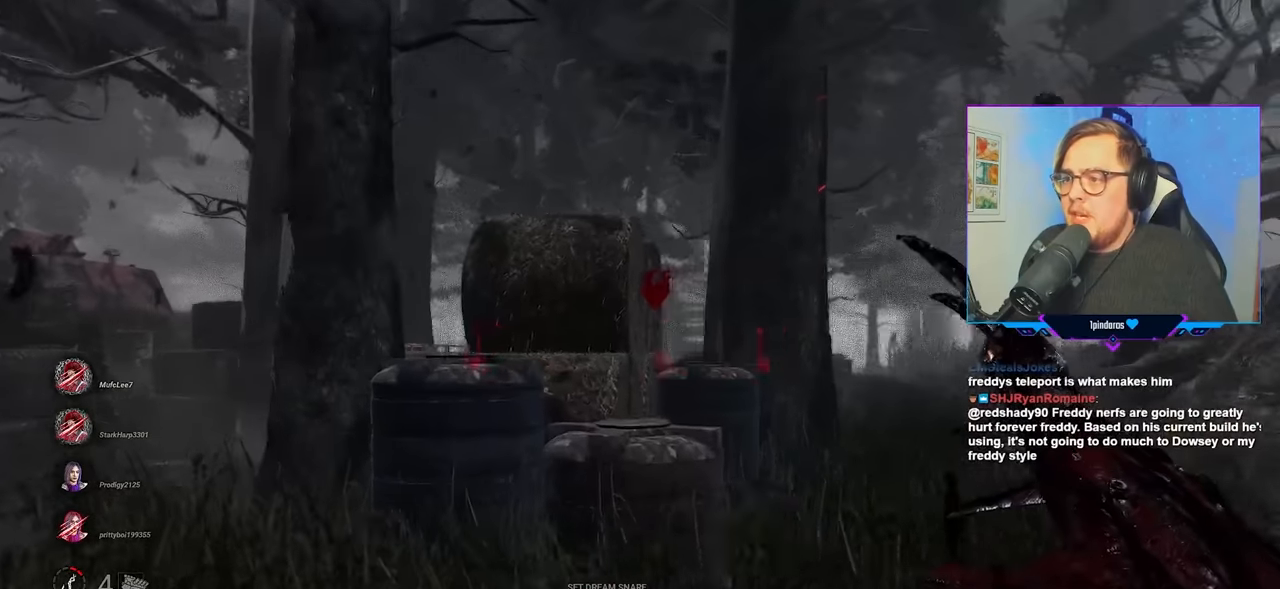
{"keys": ["a", "w"], "mouse": [], "mouse_move": "still", "events": []}